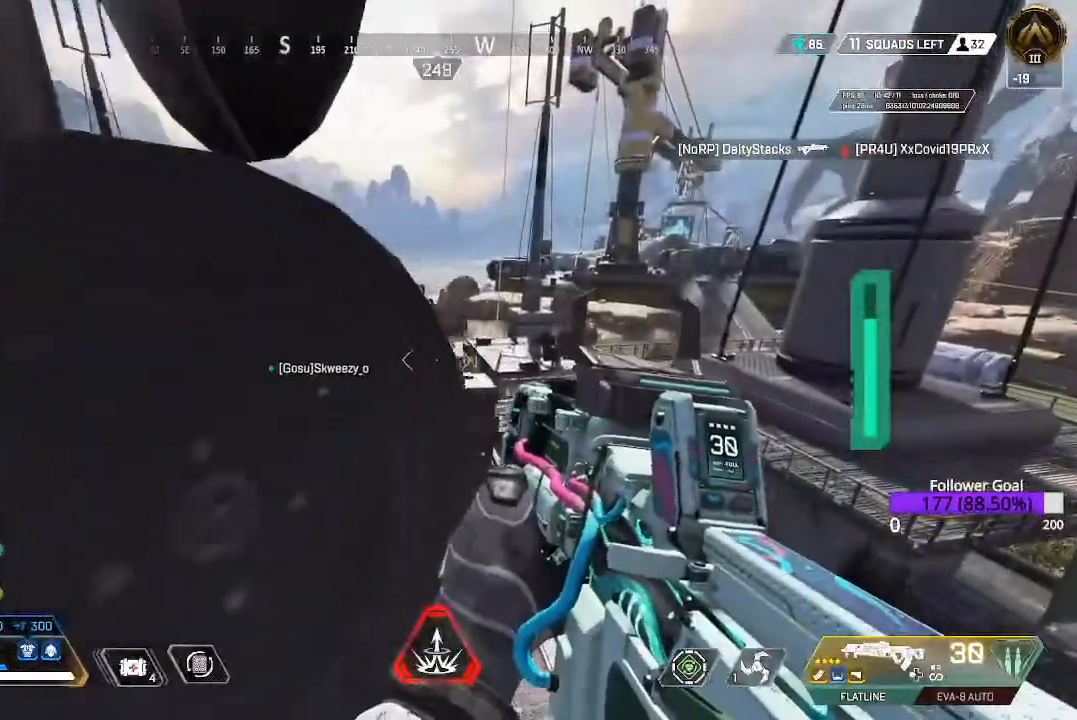
Gameplay with a controller (Xbox layout); each line is a JSON object with the inputs held at the frame after it. "events" lists button and stick changes between this image and that frame as [ms after this image, input, new state], when the widget could be followed in between.
{"buttons": [], "left_stick": "center", "right_stick": "right", "events": [[317, "right_stick", "center"], [467, "right_stick", "right"]]}
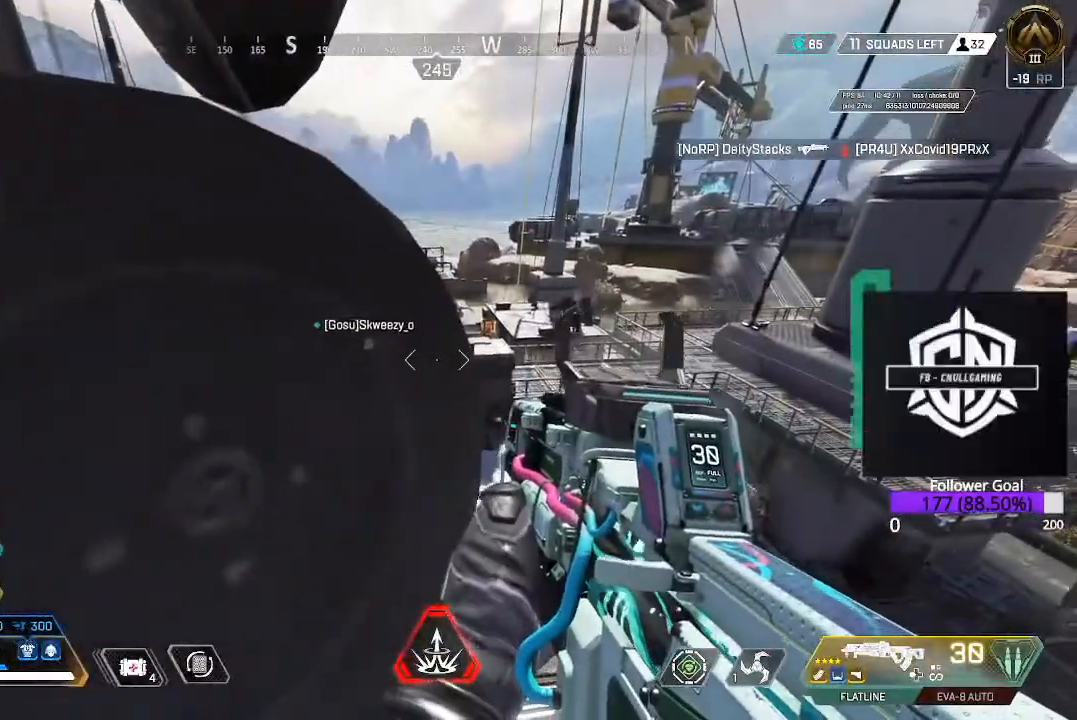
{"buttons": [], "left_stick": "center", "right_stick": "center", "events": [[283, "right_stick", "center"]]}
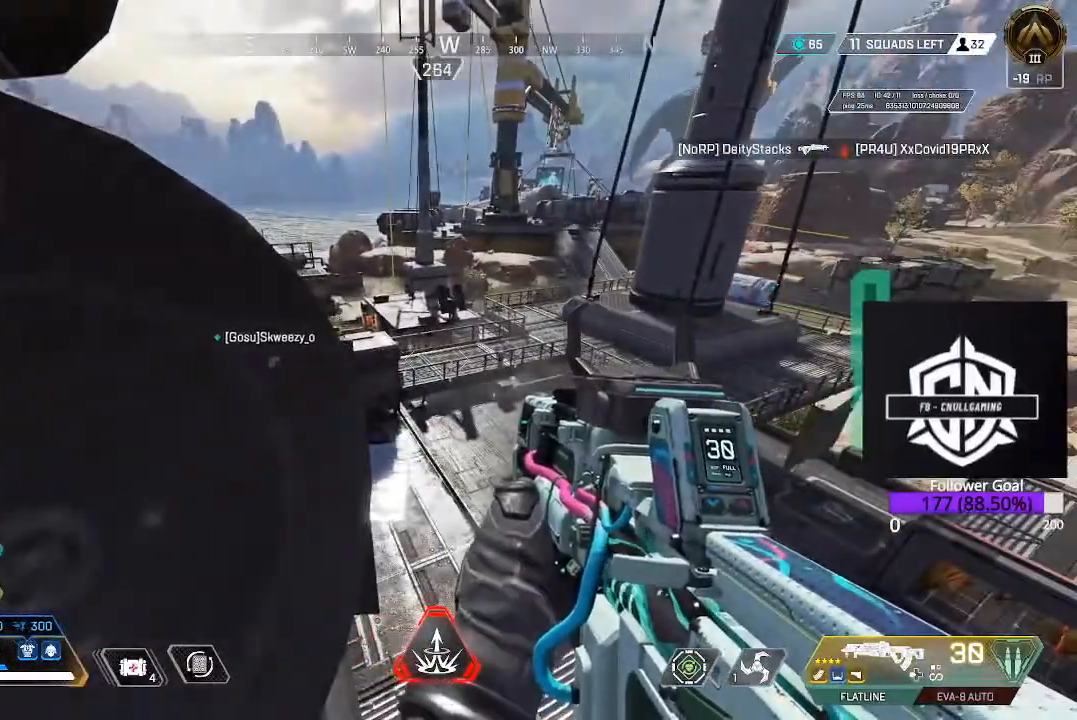
{"buttons": [], "left_stick": "center", "right_stick": "right", "events": [[100, "right_stick", "right"]]}
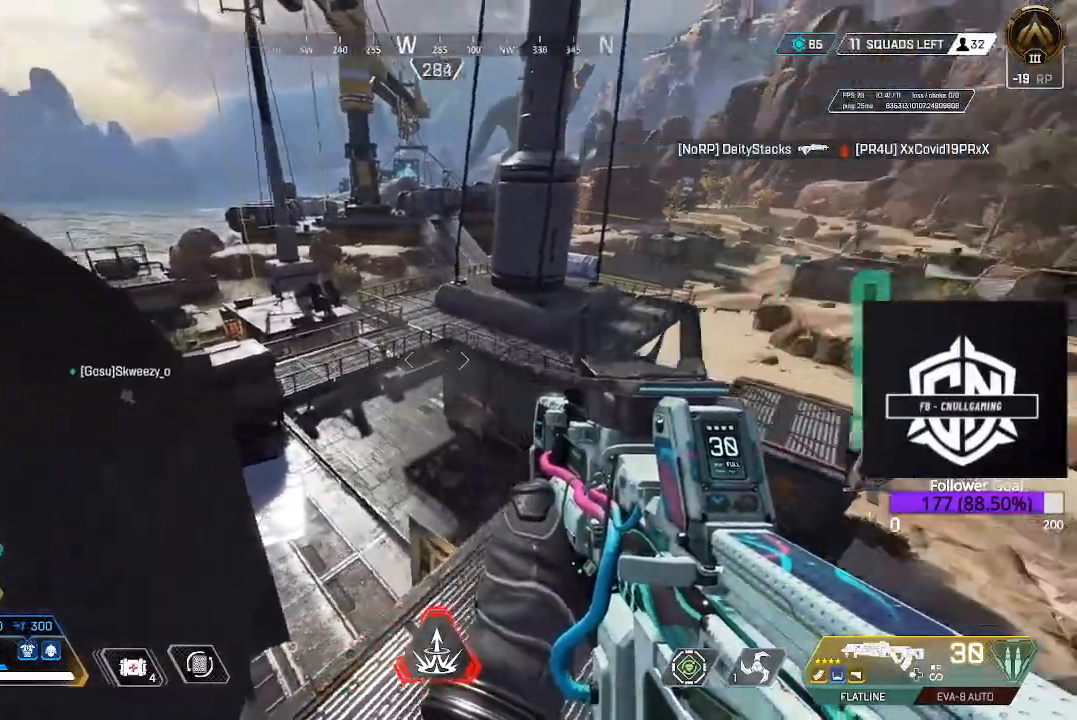
{"buttons": [], "left_stick": "center", "right_stick": "center", "events": [[117, "right_stick", "center"], [233, "right_stick", "left"], [450, "right_stick", "center"]]}
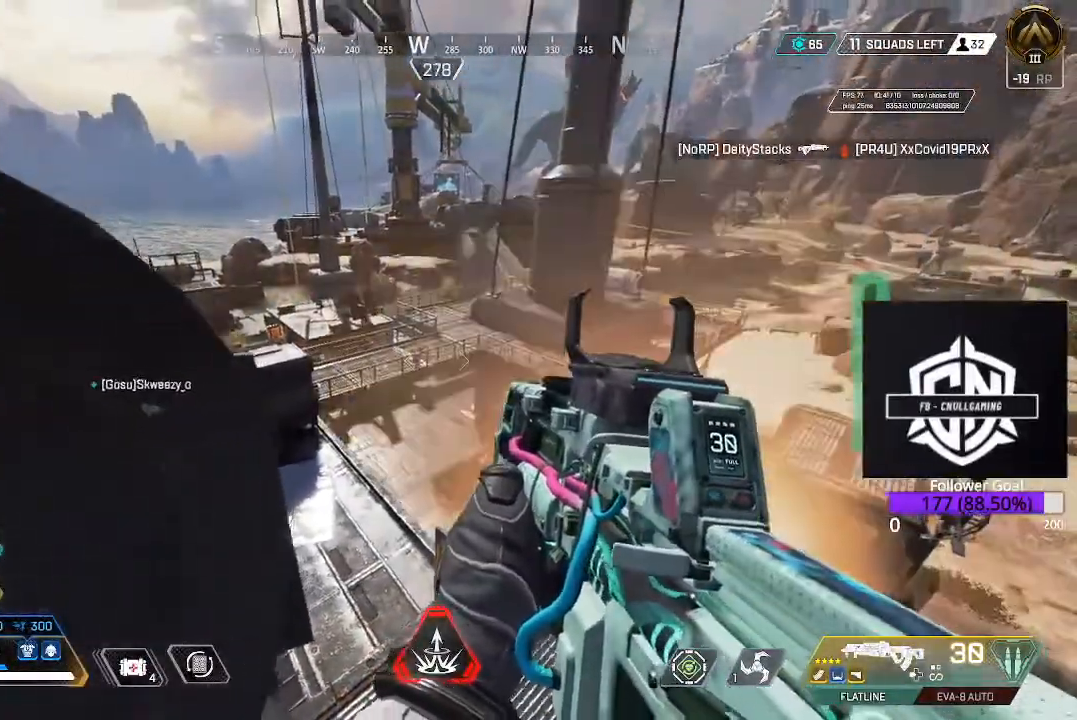
{"buttons": [], "left_stick": "center", "right_stick": "up", "events": [[233, "right_stick", "up"]]}
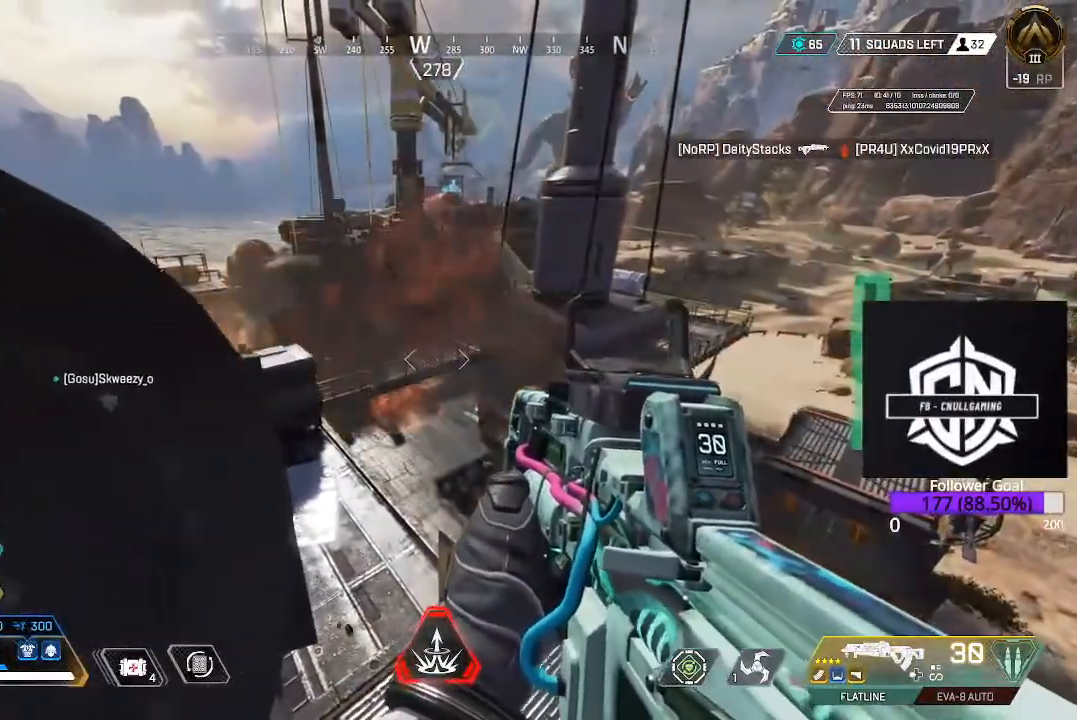
{"buttons": [], "left_stick": "up", "right_stick": "down-left", "events": [[150, "left_stick", "up"], [250, "right_stick", "down-left"]]}
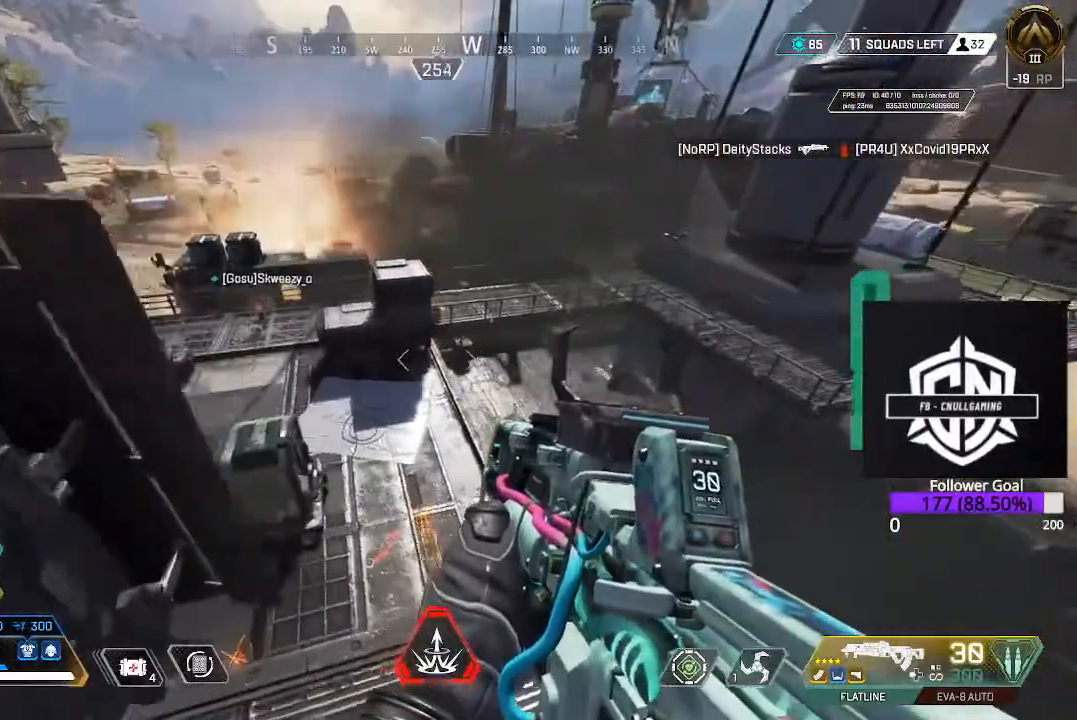
{"buttons": [], "left_stick": "down-left", "right_stick": "up-left", "events": [[17, "right_stick", "center"], [50, "left_stick", "center"], [100, "left_stick", "down"], [367, "left_stick", "down-left"], [450, "right_stick", "up-left"]]}
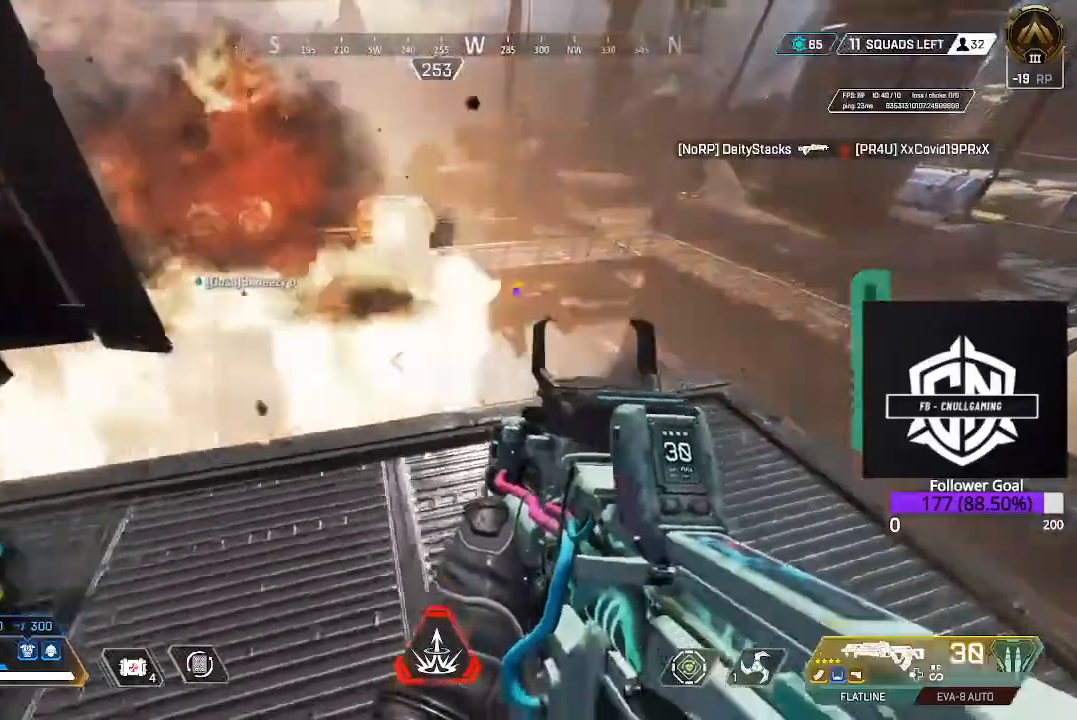
{"buttons": [], "left_stick": "up", "right_stick": "center", "events": [[167, "A", "down"], [167, "right_stick", "center"], [217, "A", "up"], [250, "left_stick", "up-left"], [367, "left_stick", "up"]]}
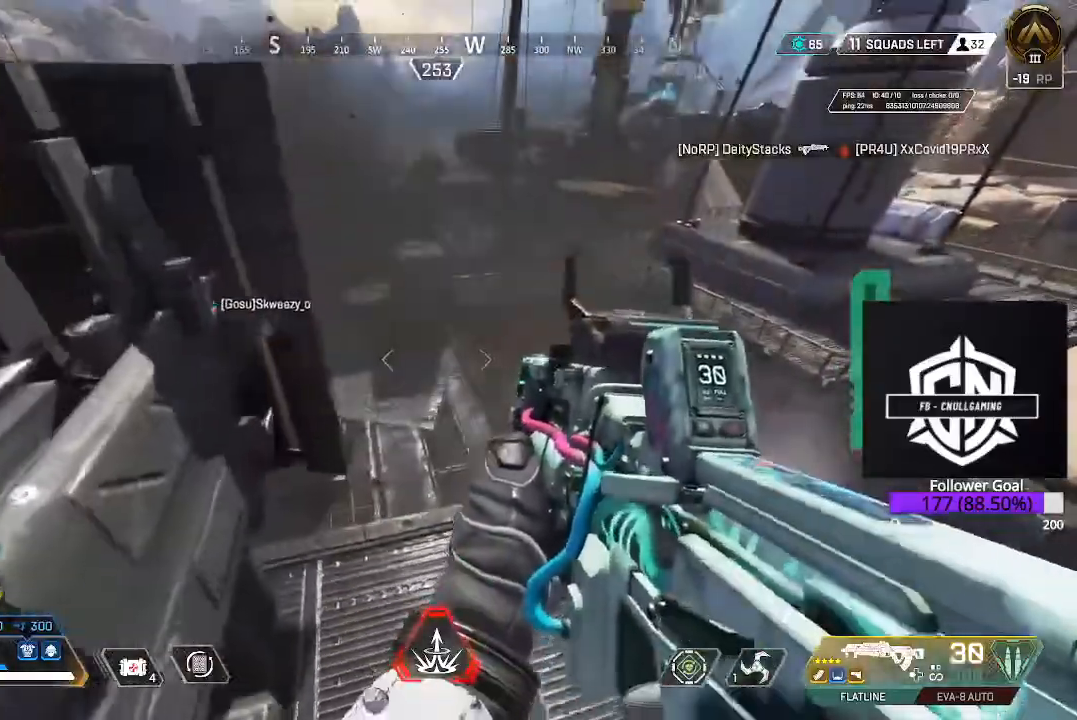
{"buttons": ["L3"], "left_stick": "up", "right_stick": "center", "events": [[400, "L3", "down"]]}
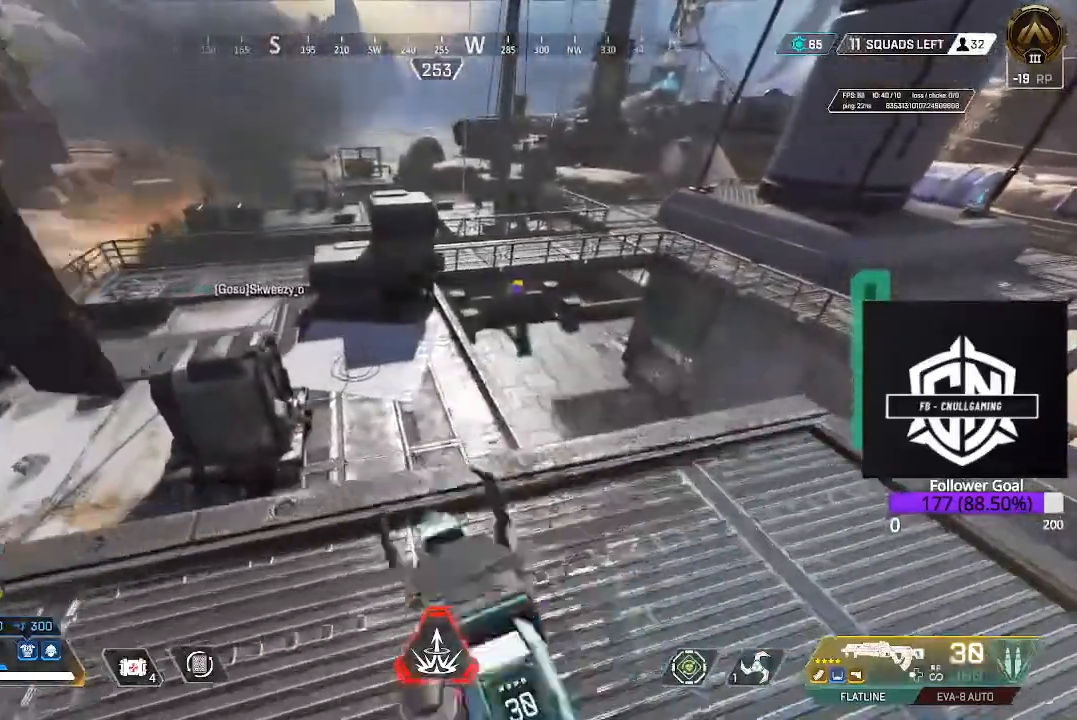
{"buttons": [], "left_stick": "up", "right_stick": "center", "events": [[117, "L3", "up"], [200, "B", "down"], [417, "B", "up"]]}
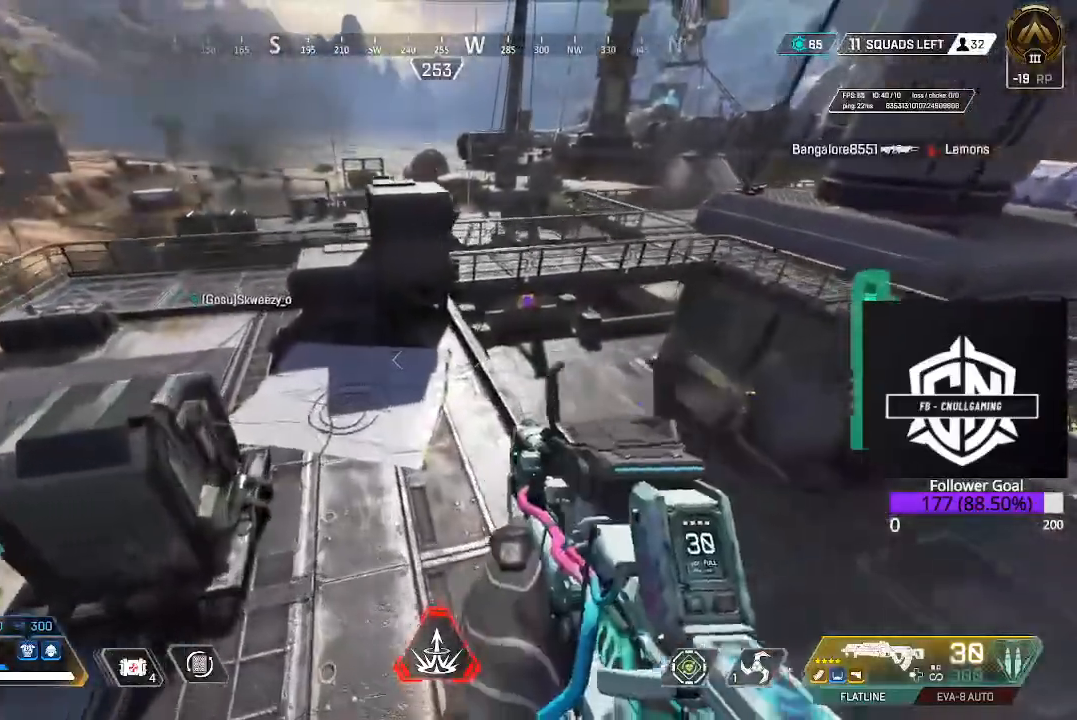
{"buttons": ["L3"], "left_stick": "up", "right_stick": "up-left"}
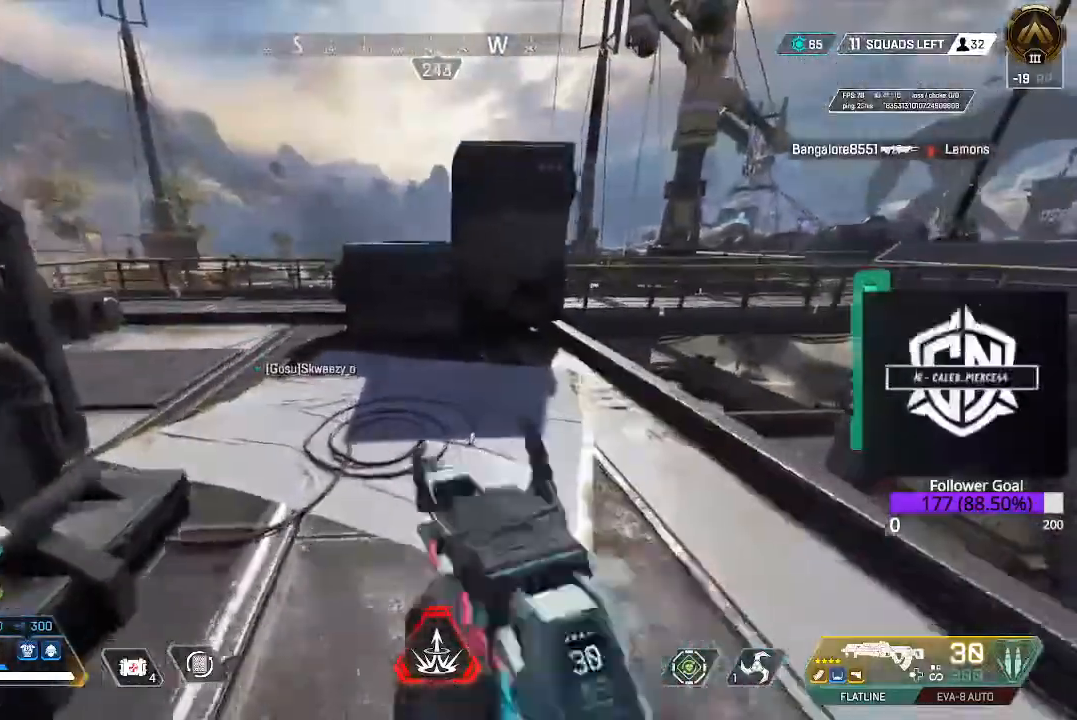
{"buttons": [], "left_stick": "up-left", "right_stick": "up-left", "events": [[233, "L3", "up"], [233, "left_stick", "up-left"]]}
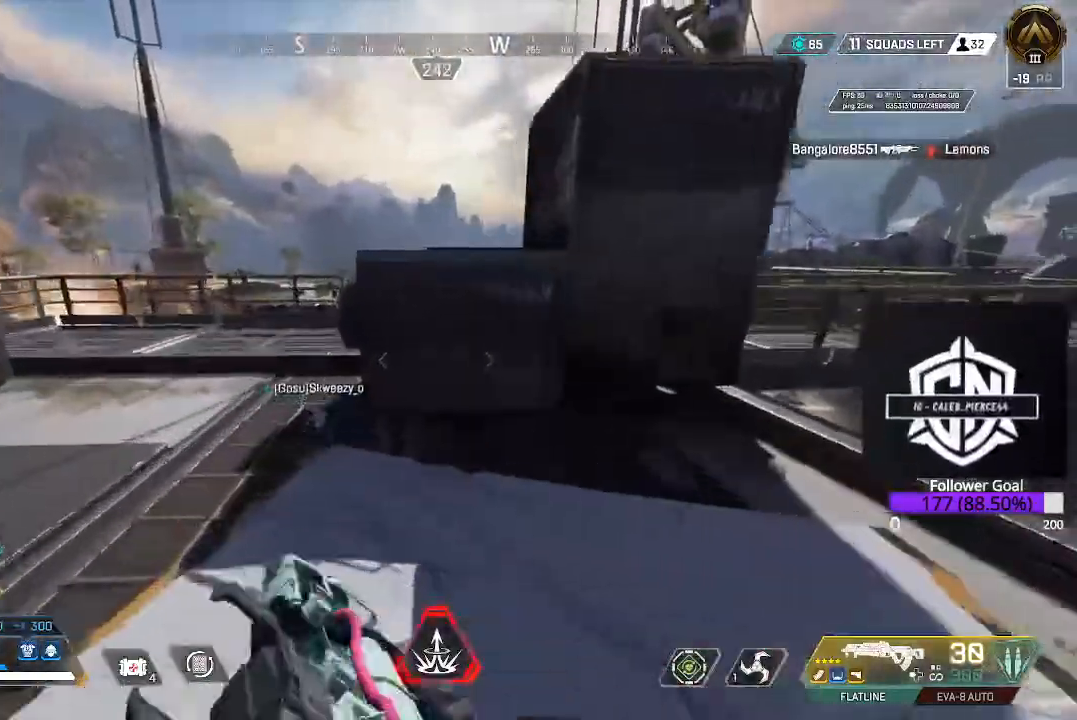
{"buttons": [], "left_stick": "up-left", "right_stick": "center", "events": [[117, "A", "down"], [267, "A", "up"], [483, "right_stick", "center"]]}
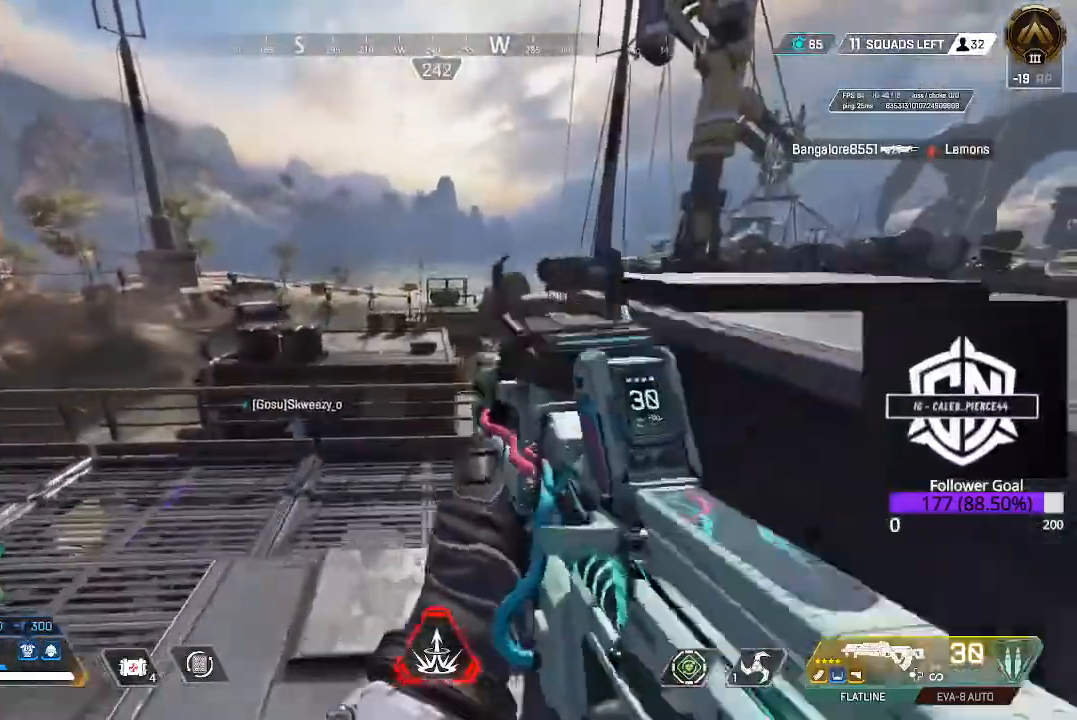
{"buttons": [], "left_stick": "up-right", "right_stick": "center", "events": [[133, "right_stick", "down-right"], [267, "right_stick", "center"], [283, "left_stick", "up"], [450, "left_stick", "up-right"]]}
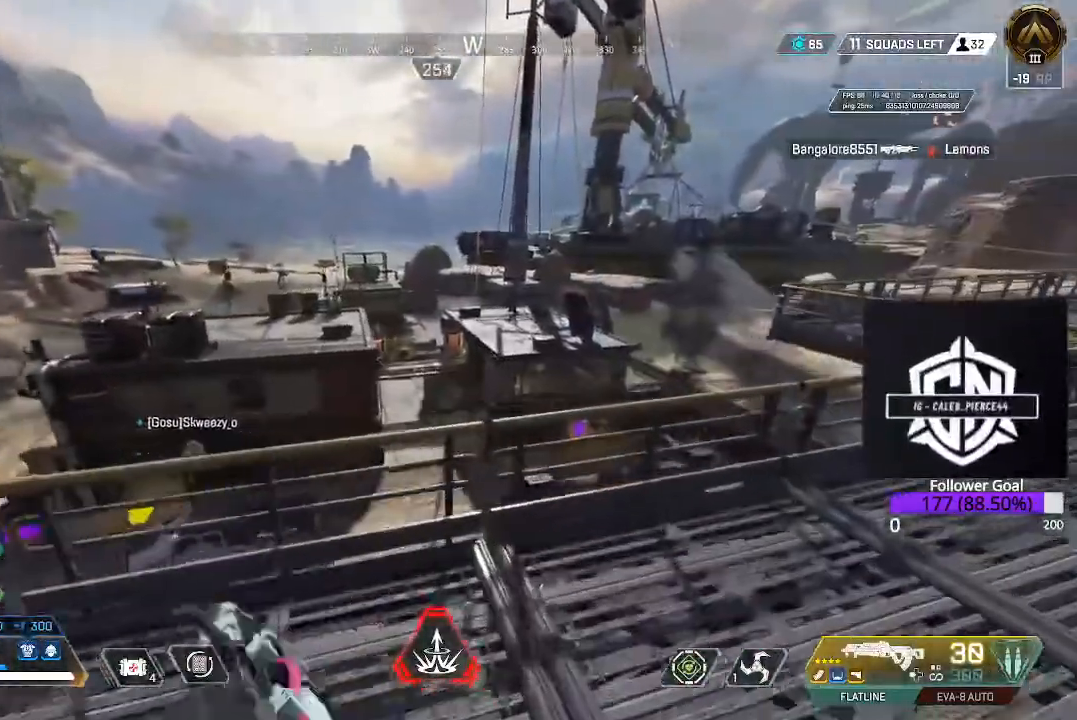
{"buttons": [], "left_stick": "up-right", "right_stick": "left", "events": [[367, "right_stick", "left"]]}
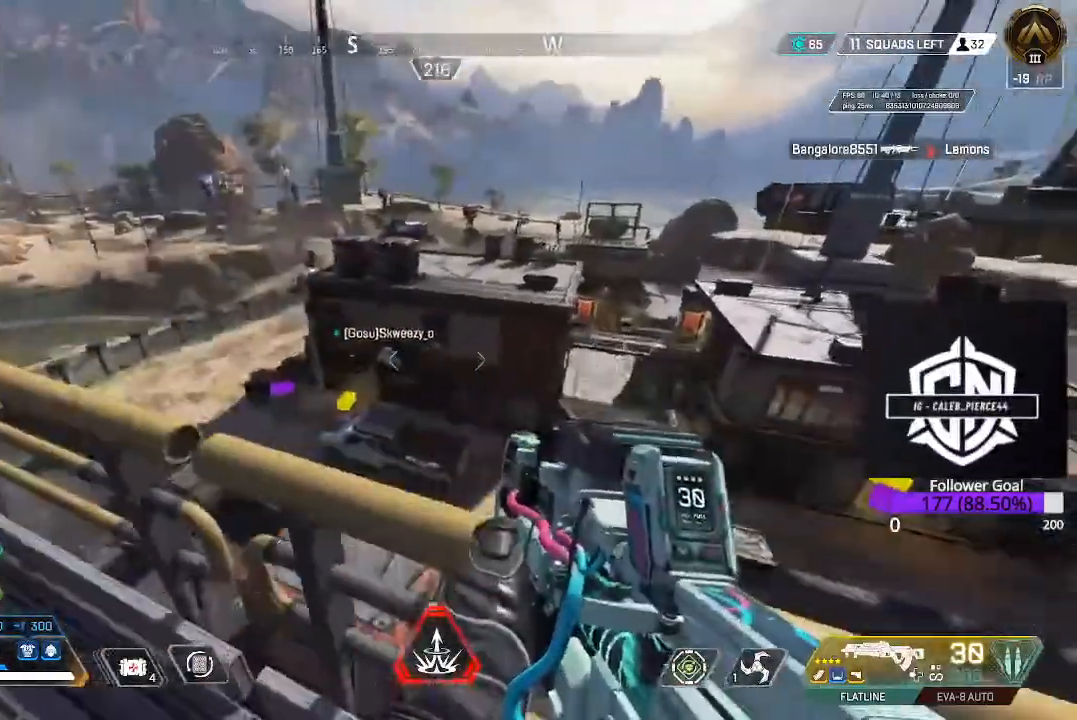
{"buttons": [], "left_stick": "up-left", "right_stick": "center", "events": [[33, "left_stick", "right"], [67, "right_stick", "center"], [283, "left_stick", "up-left"]]}
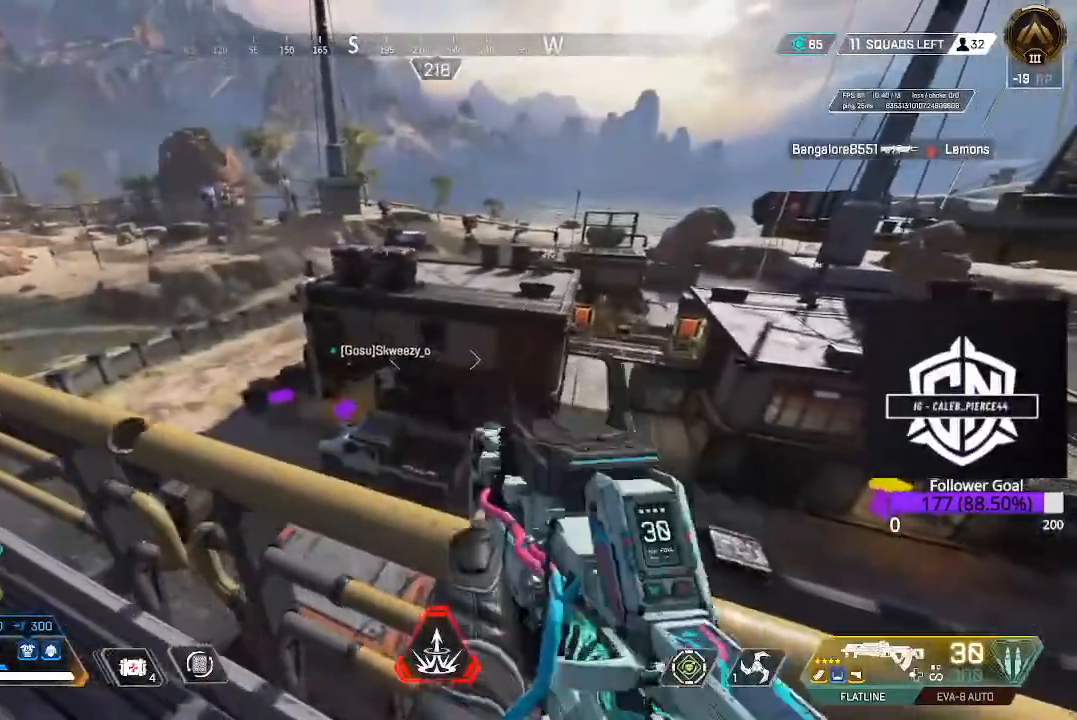
{"buttons": ["L2"], "left_stick": "right", "right_stick": "up-left", "events": [[117, "left_stick", "center"], [117, "right_stick", "right"], [167, "left_stick", "right"], [367, "right_stick", "center"], [433, "right_stick", "up-left"], [500, "L2", "down"]]}
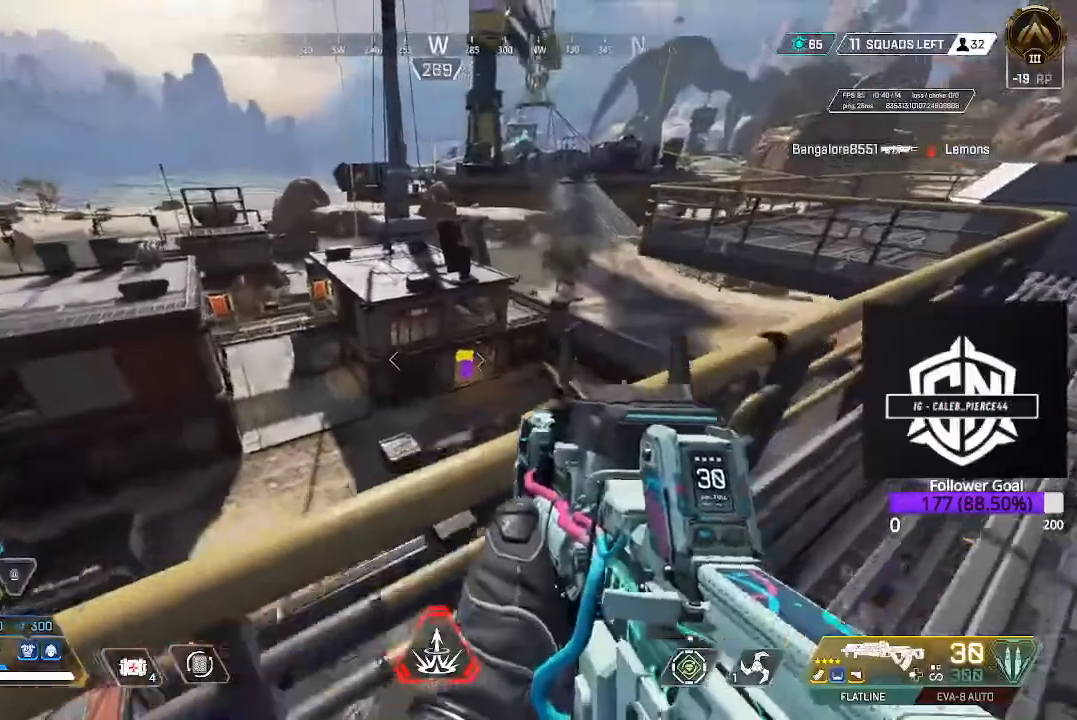
{"buttons": ["L2", "R1"], "left_stick": "up-right", "right_stick": "up-left", "events": [[133, "left_stick", "up-right"], [483, "R1", "down"]]}
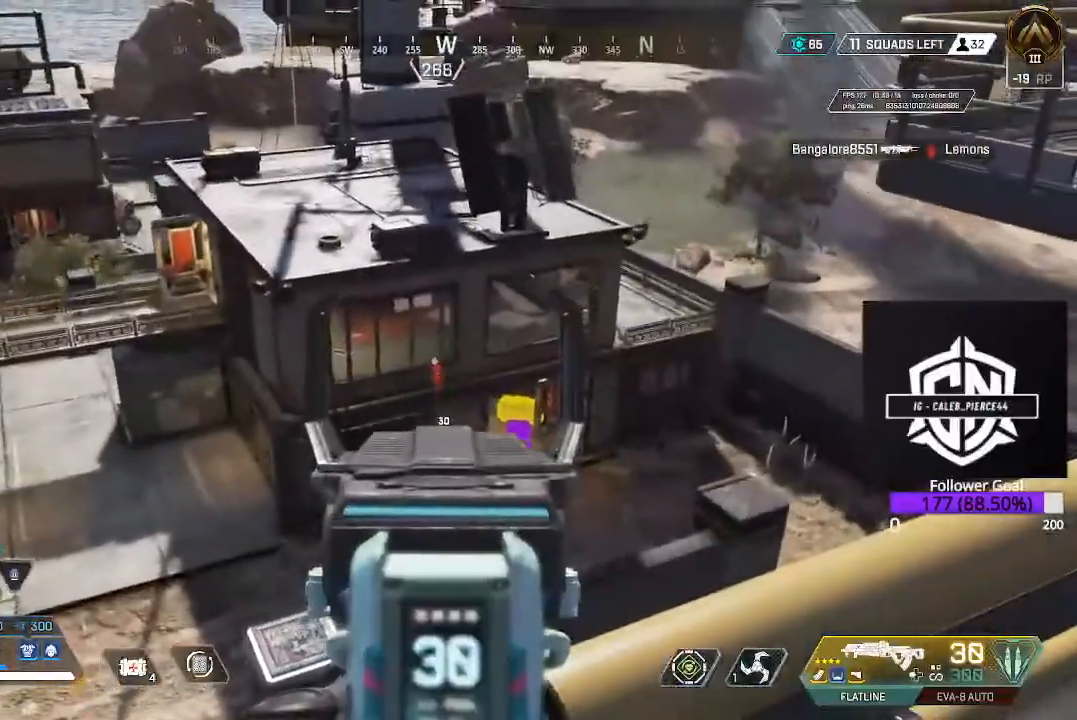
{"buttons": [], "left_stick": "up-right", "right_stick": "center", "events": [[50, "R1", "up"], [83, "right_stick", "center"], [133, "R1", "down"], [250, "R1", "up"], [350, "L2", "up"]]}
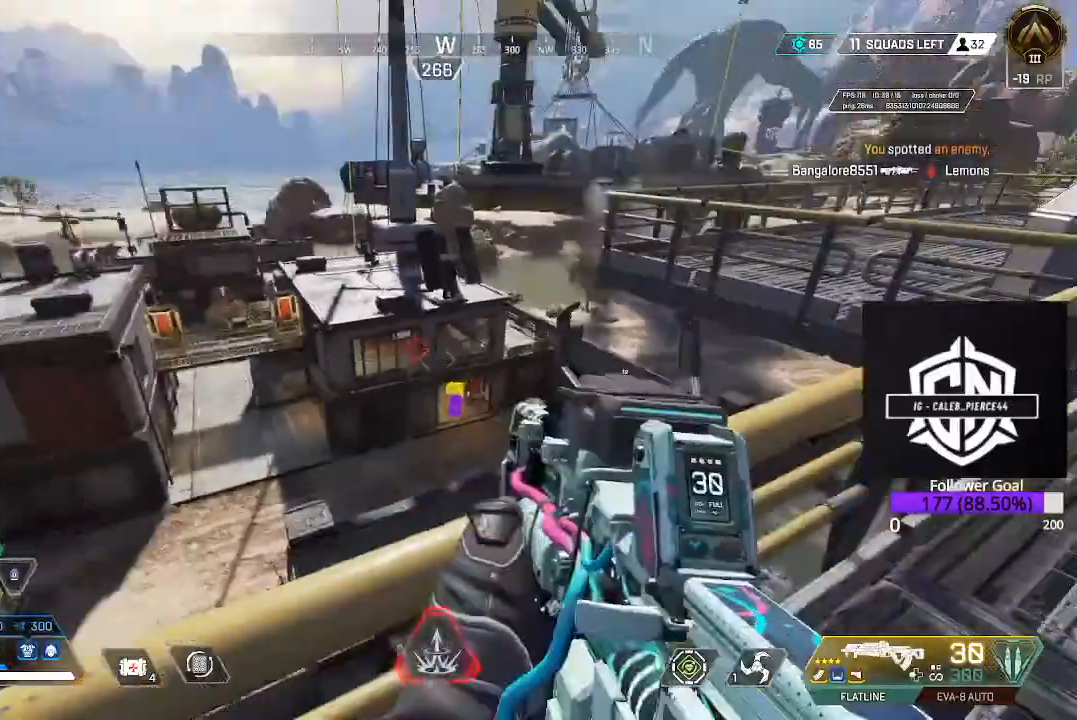
{"buttons": [], "left_stick": "up-right", "right_stick": "center", "events": []}
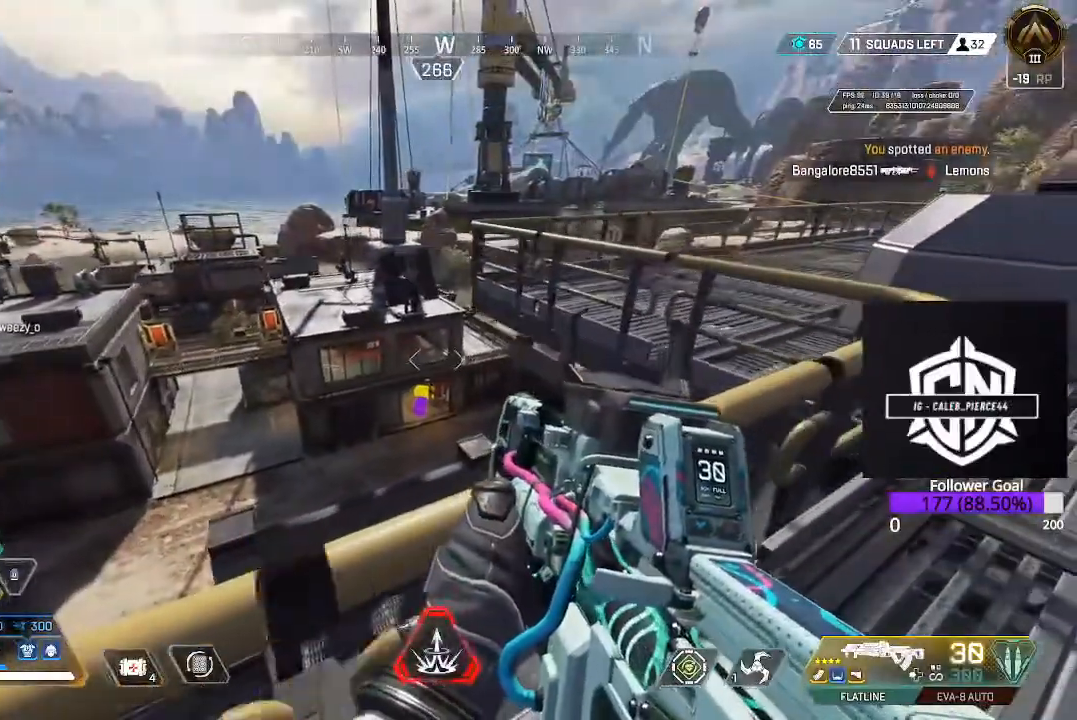
{"buttons": [], "left_stick": "up-right", "right_stick": "center", "events": []}
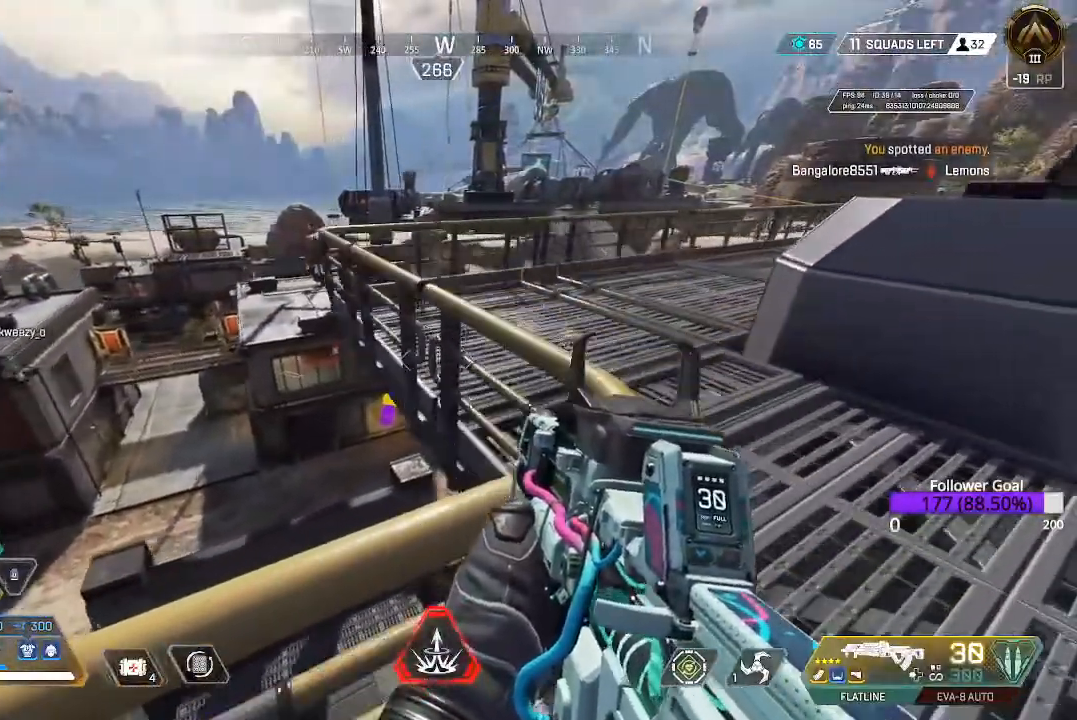
{"buttons": [], "left_stick": "up-right", "right_stick": "center", "events": []}
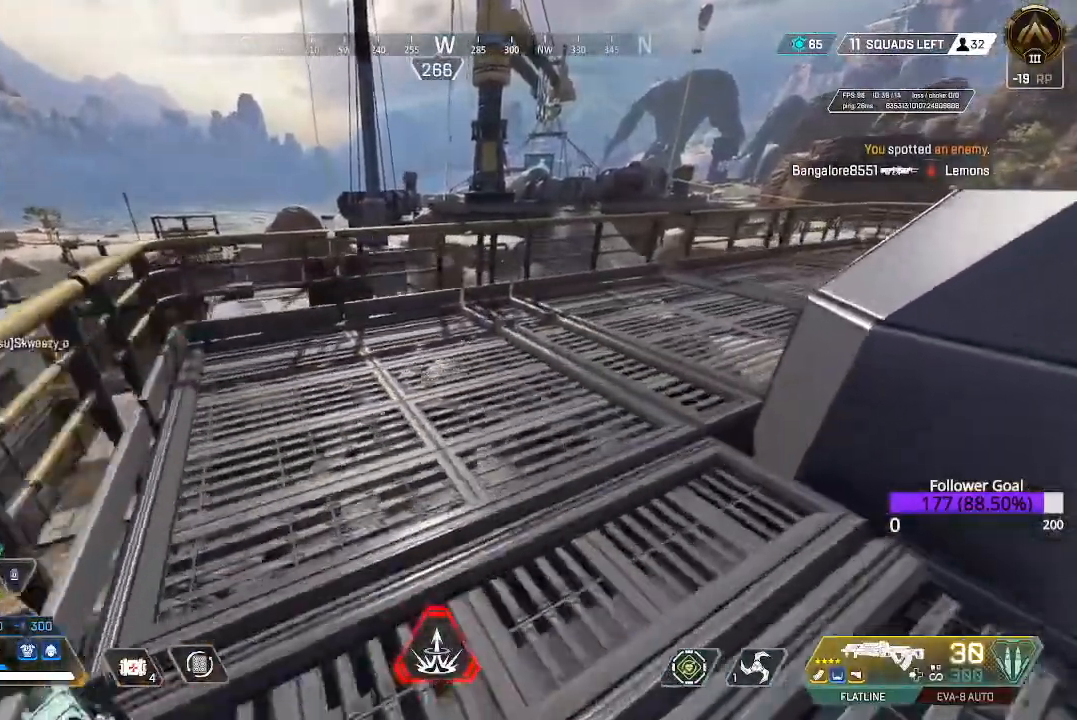
{"buttons": [], "left_stick": "up-right", "right_stick": "center", "events": []}
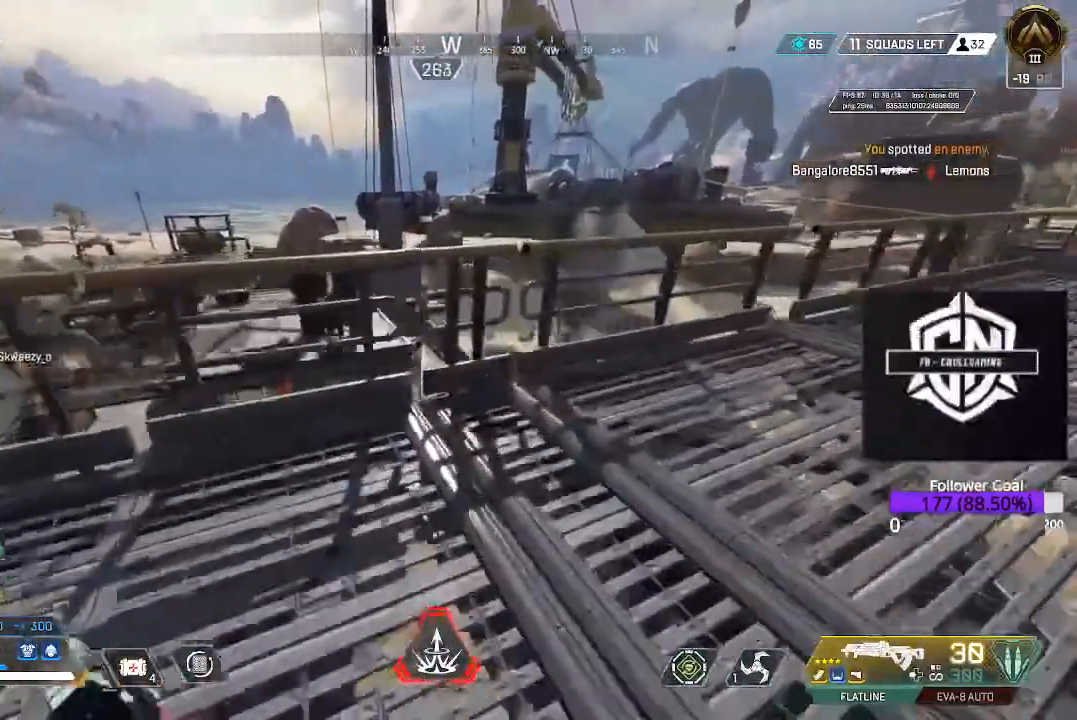
{"buttons": [], "left_stick": "up", "right_stick": "left", "events": [[67, "right_stick", "left"], [350, "left_stick", "up"]]}
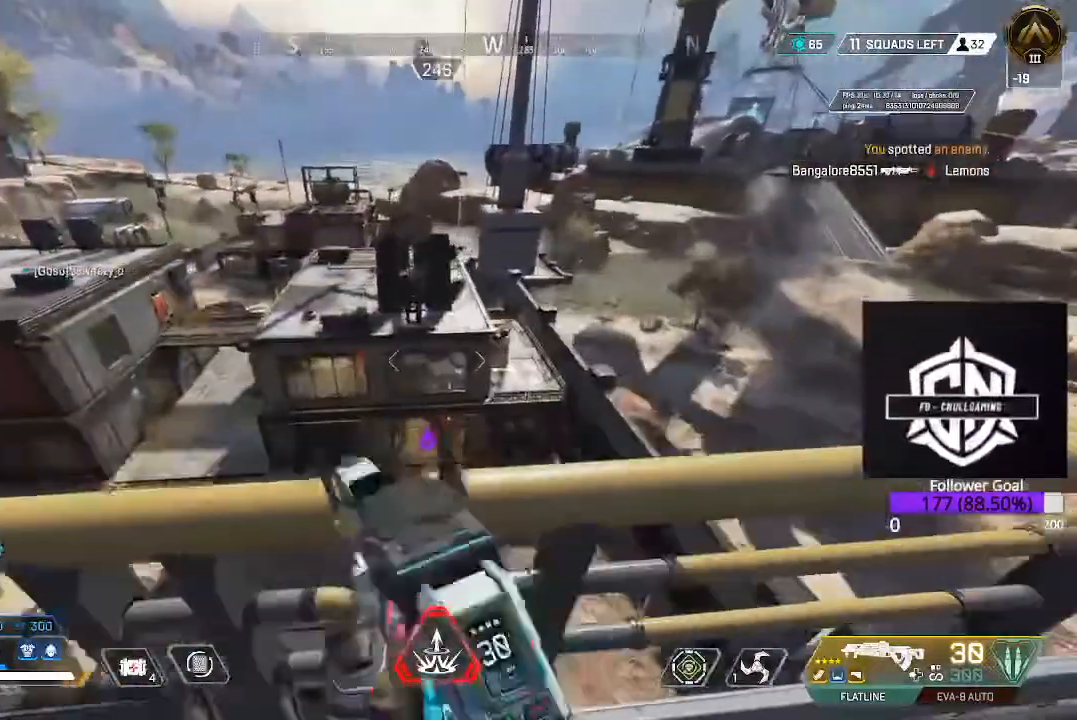
{"buttons": [], "left_stick": "up", "right_stick": "center", "events": [[133, "right_stick", "center"]]}
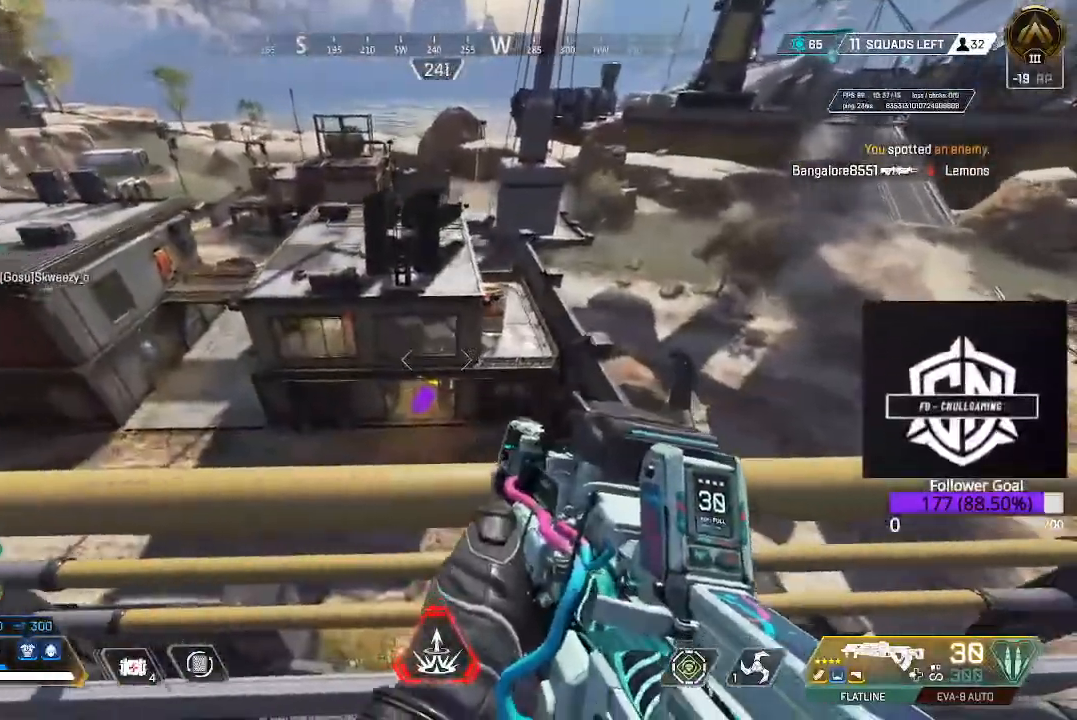
{"buttons": ["L2"], "left_stick": "right", "right_stick": "up-right", "events": [[250, "left_stick", "up-right"], [367, "right_stick", "up"], [417, "left_stick", "right"], [467, "L2", "down"], [467, "right_stick", "up-right"]]}
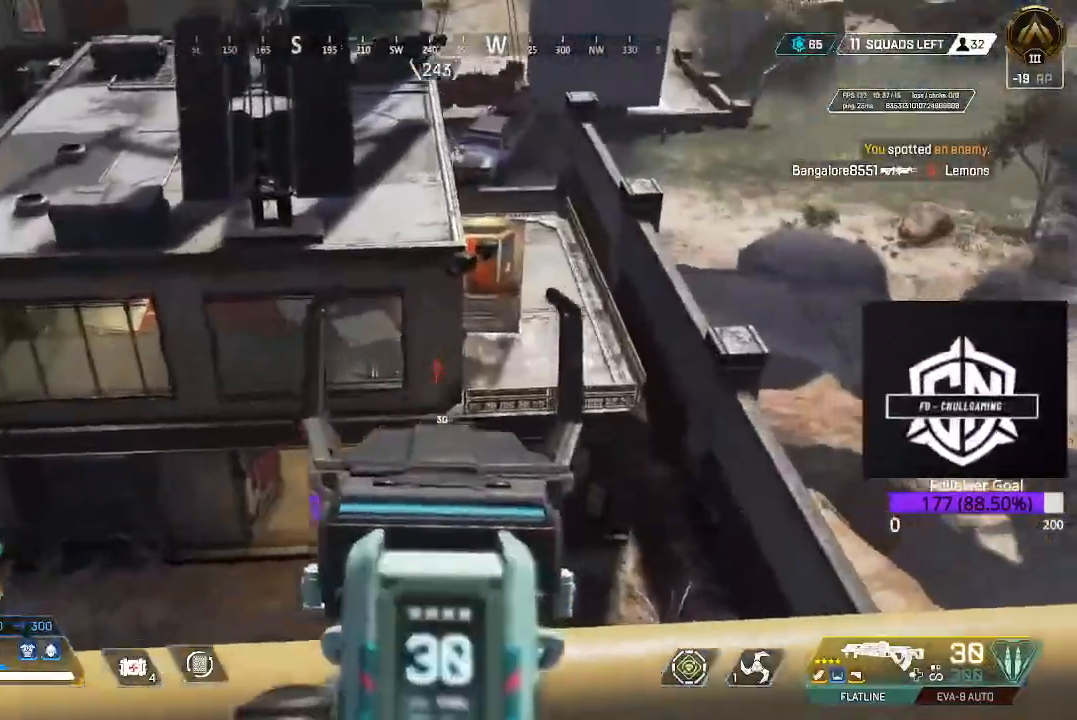
{"buttons": ["L2"], "left_stick": "right", "right_stick": "up-right", "events": []}
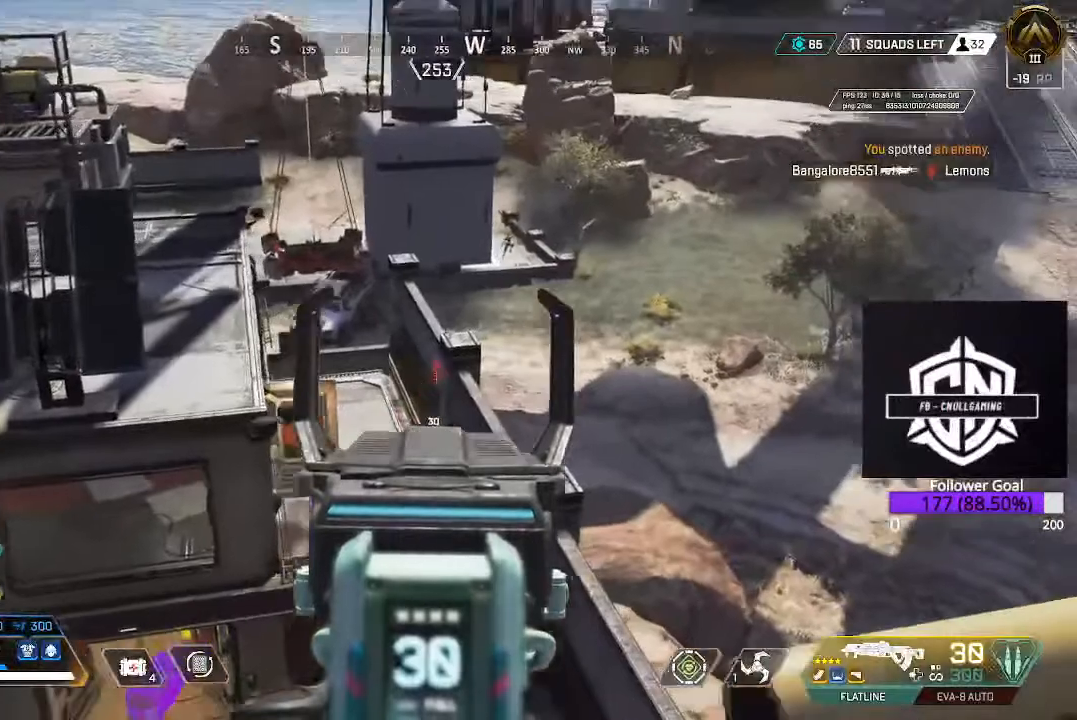
{"buttons": ["L2", "R1"], "left_stick": "right", "right_stick": "center", "events": [[333, "R1", "down"], [433, "R1", "up"], [433, "right_stick", "center"], [500, "R1", "down"]]}
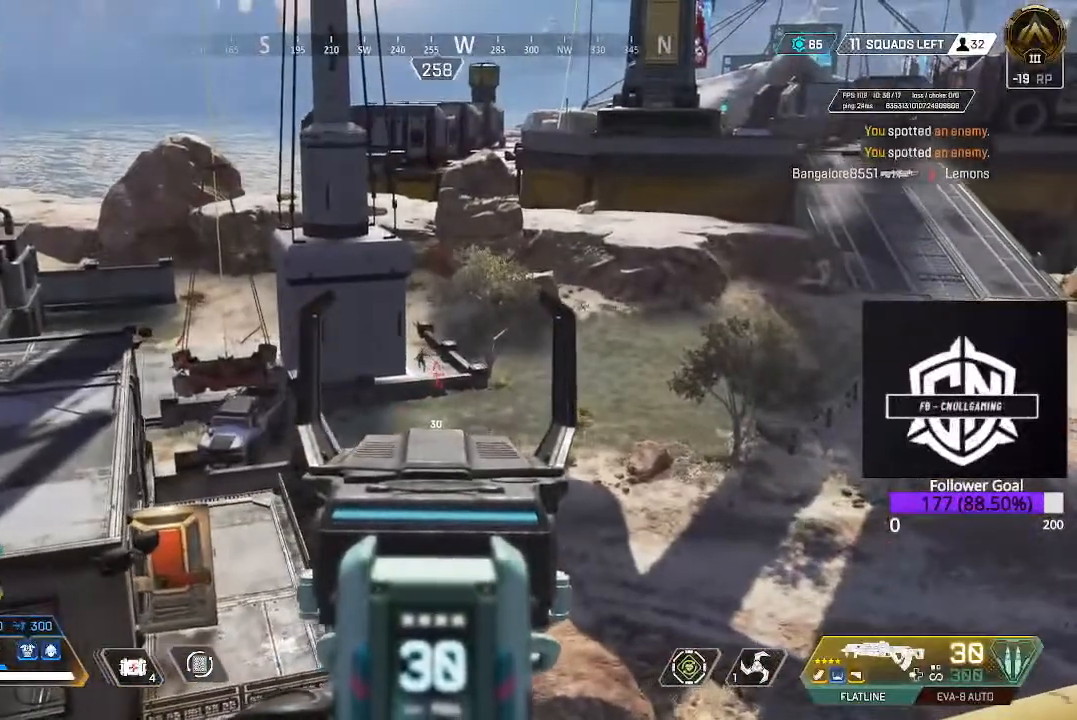
{"buttons": ["L2"], "left_stick": "up-right", "right_stick": "up-left", "events": [[17, "left_stick", "up-right"], [133, "R1", "up"], [150, "right_stick", "left"], [383, "right_stick", "up-left"]]}